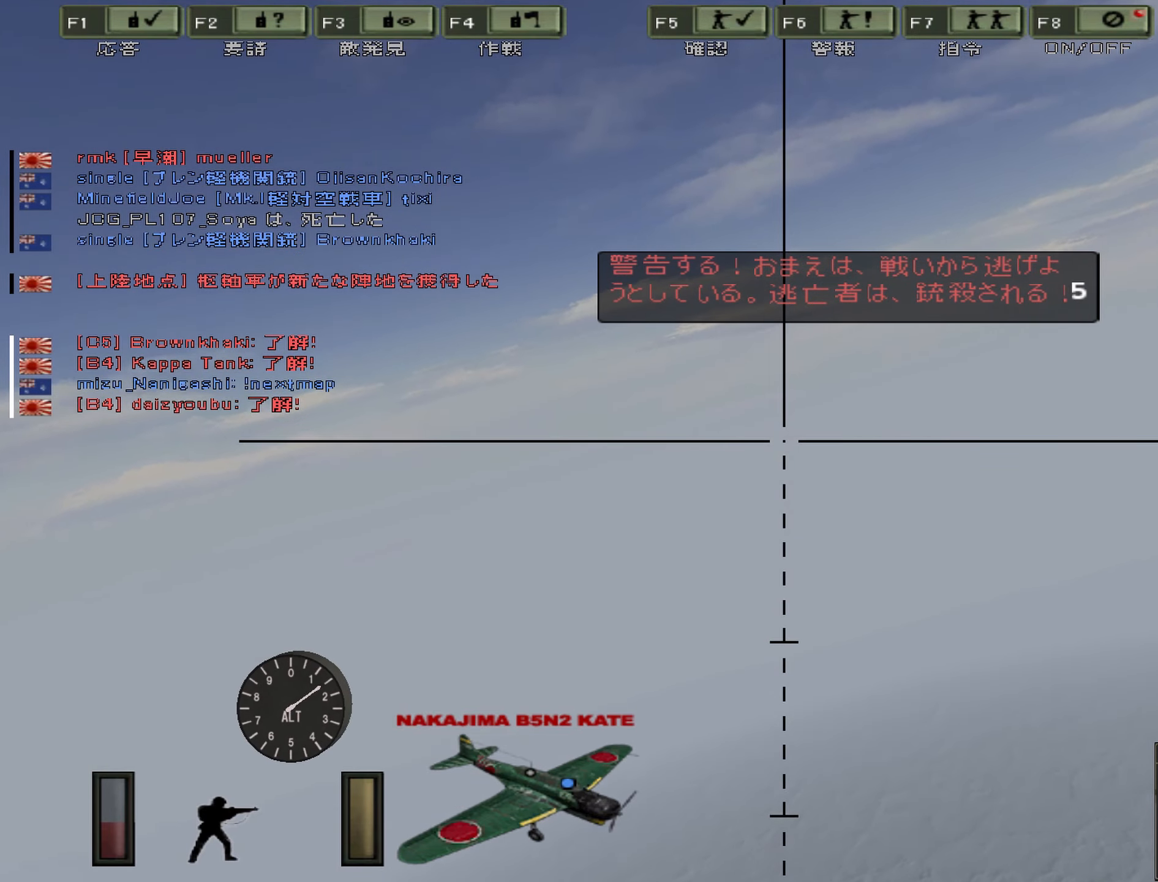
Gameplay with keyboard; each line is a JSON object with the keys held at the frame after it. "events" lists presses ("down") and releases ("up") of "0", "1", "2", "3", "4", "5", "6", "7", "8", "9", "a", "alt", "b", "c", "caps_lock", "ctrl", "d", "e", "escape", "f", "g", "h", "i", "j", "k", "l", "n", "o", "p", "q", "r", "s", "shift", "space", "super", "t", "tab", "u", "v", "w", "x", "y" and "z" between this image and that frame as [ms after this image, input, new state], when the widget could be followed in between. No other keys are recorded. Mouse input is not recorded. Not read: m.
{"keys": [], "events": []}
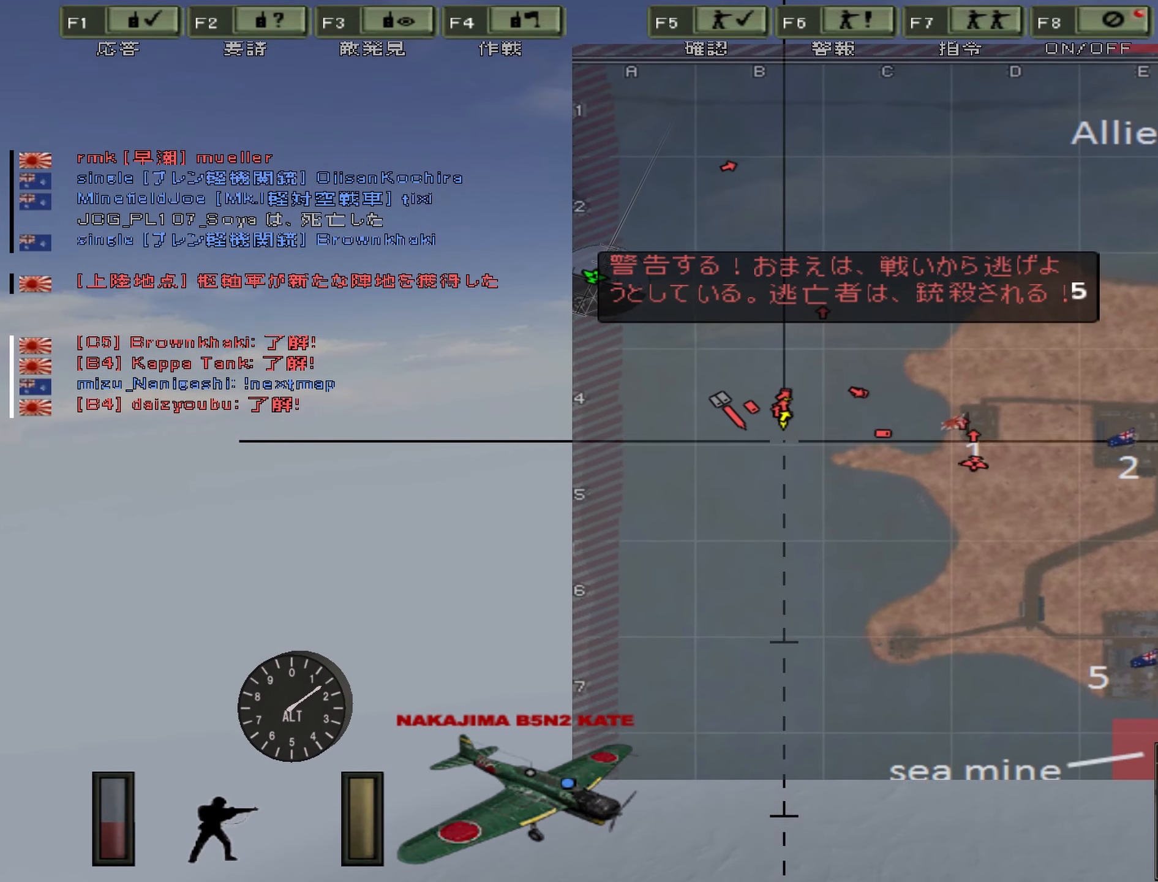
{"keys": ["a"], "events": [[367, "n", "down"], [434, "n", "up"], [484, "a", "down"]]}
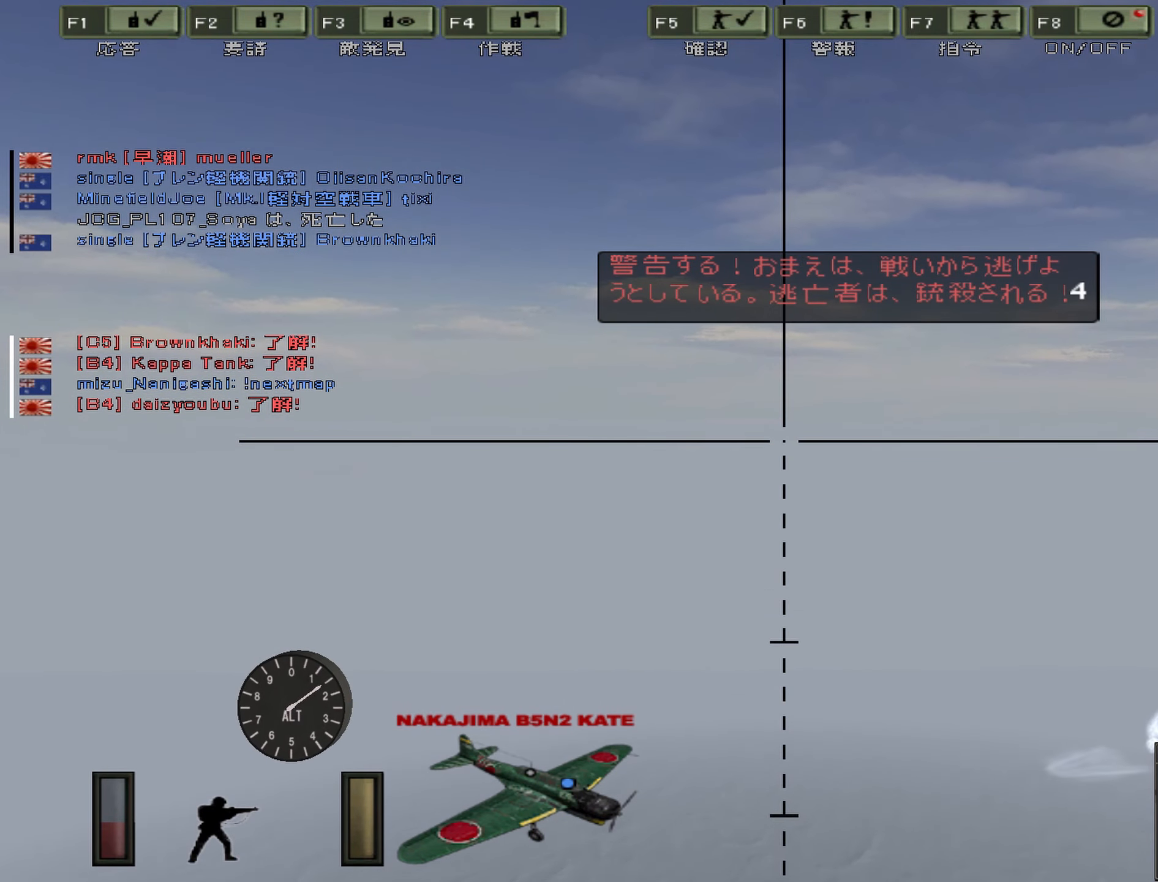
{"keys": ["d"], "events": [[317, "n", "down"], [400, "n", "up"], [484, "a", "up"], [484, "d", "down"]]}
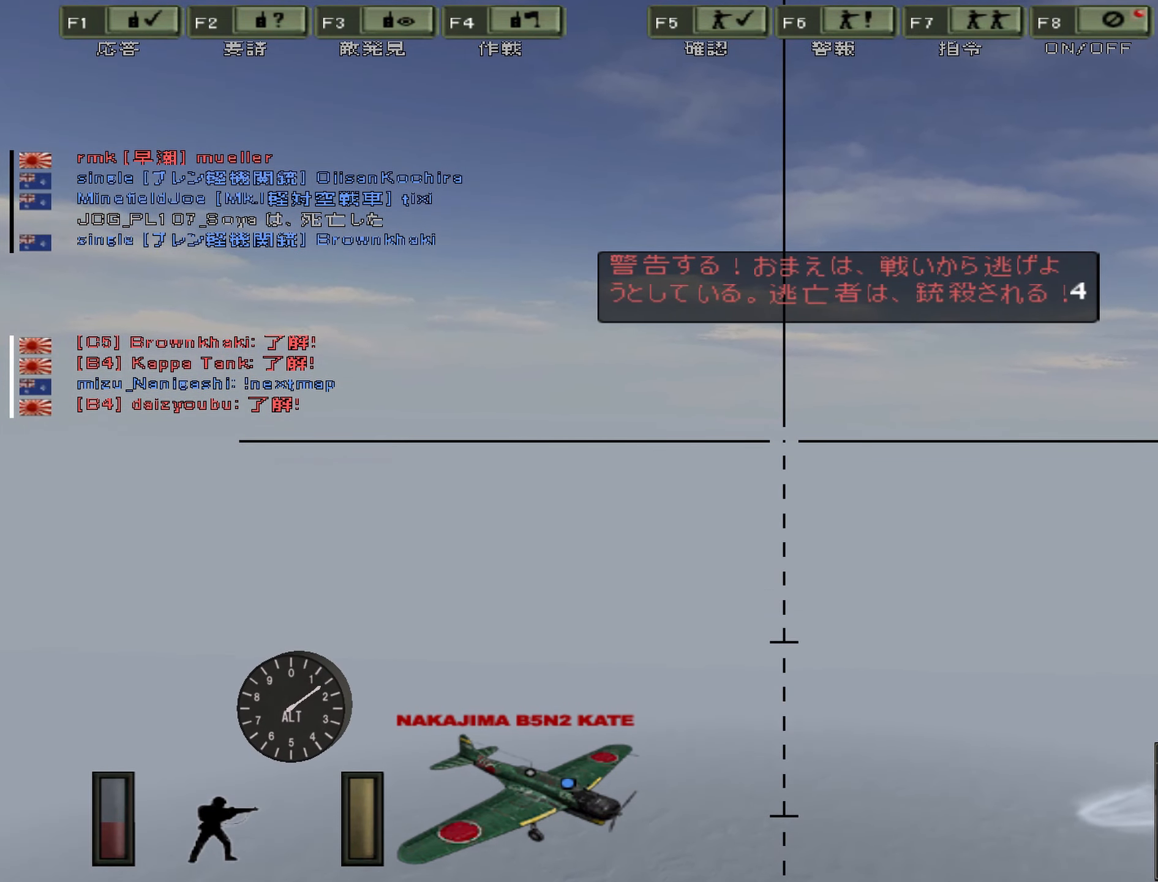
{"keys": ["d"], "events": []}
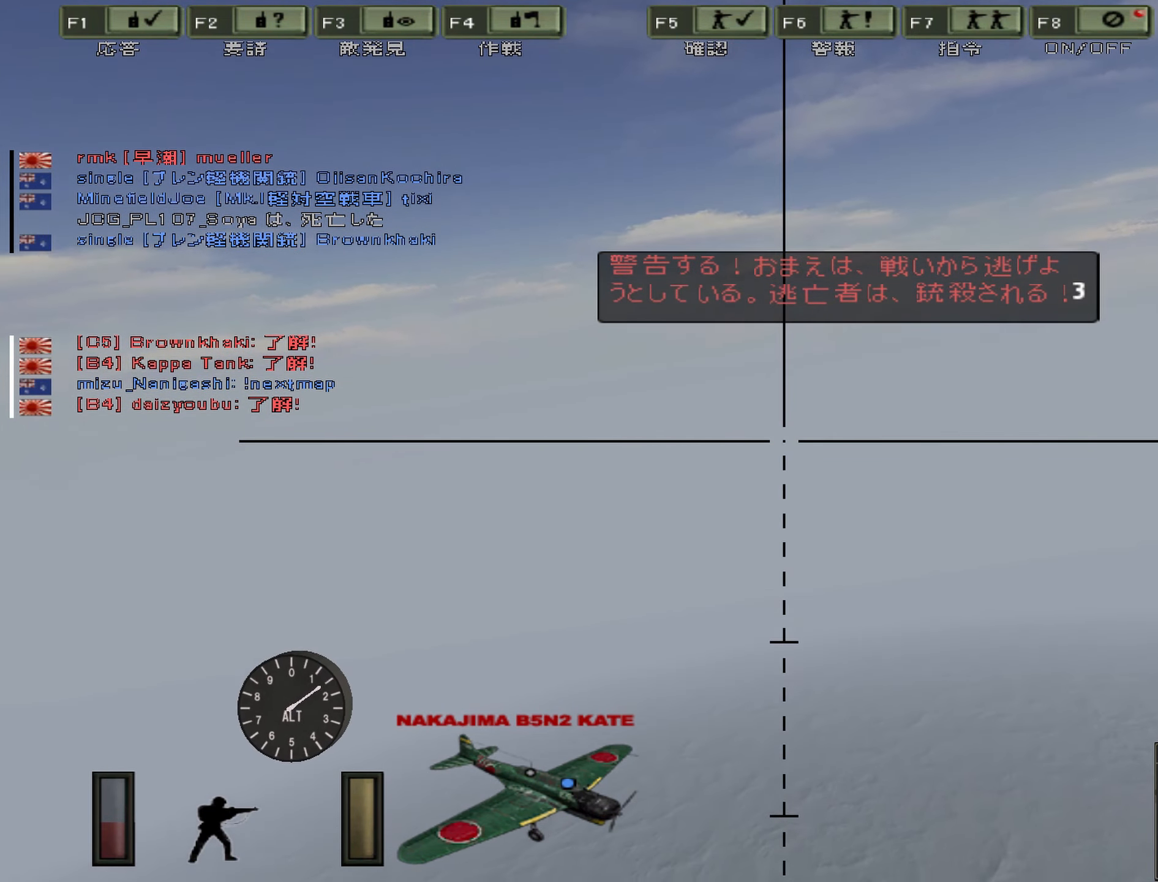
{"keys": ["a"], "events": [[300, "d", "up"], [384, "a", "down"]]}
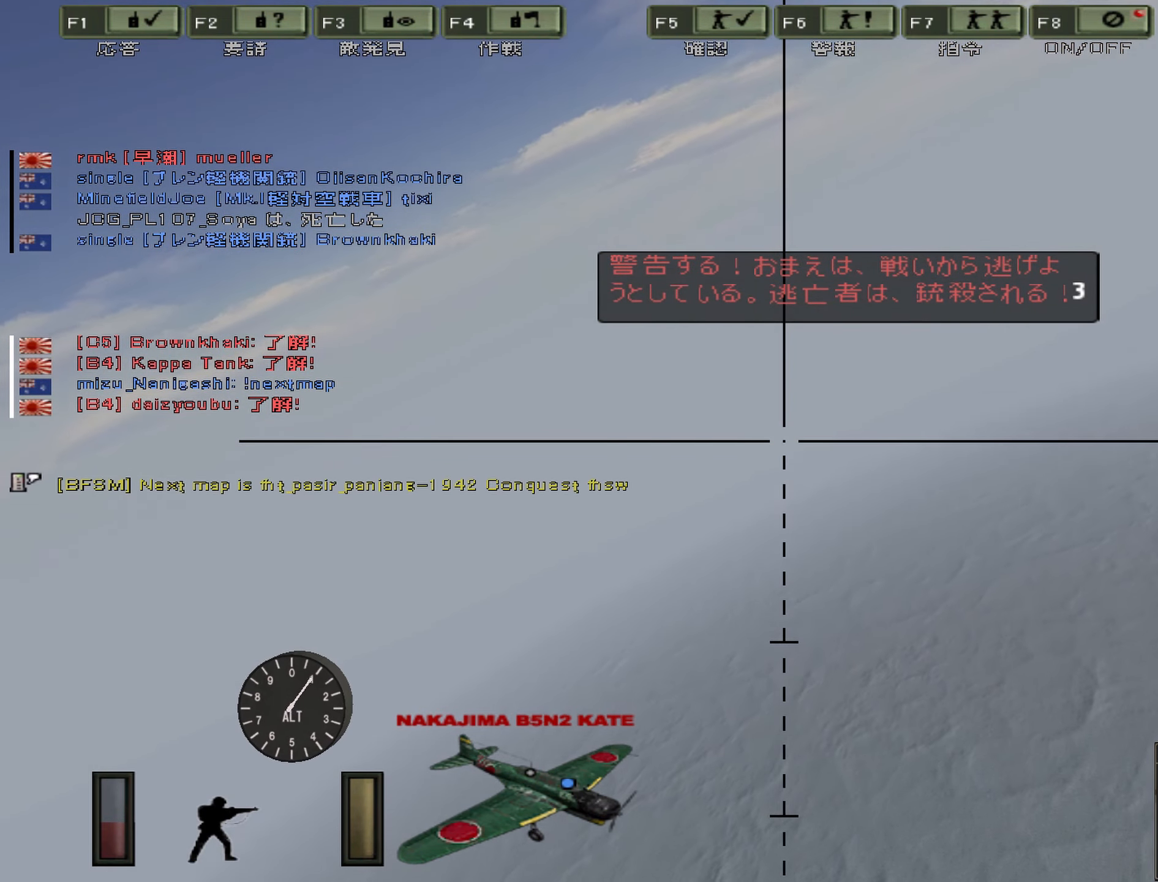
{"keys": [], "events": [[17, "a", "up"], [17, "d", "down"], [134, "d", "up"]]}
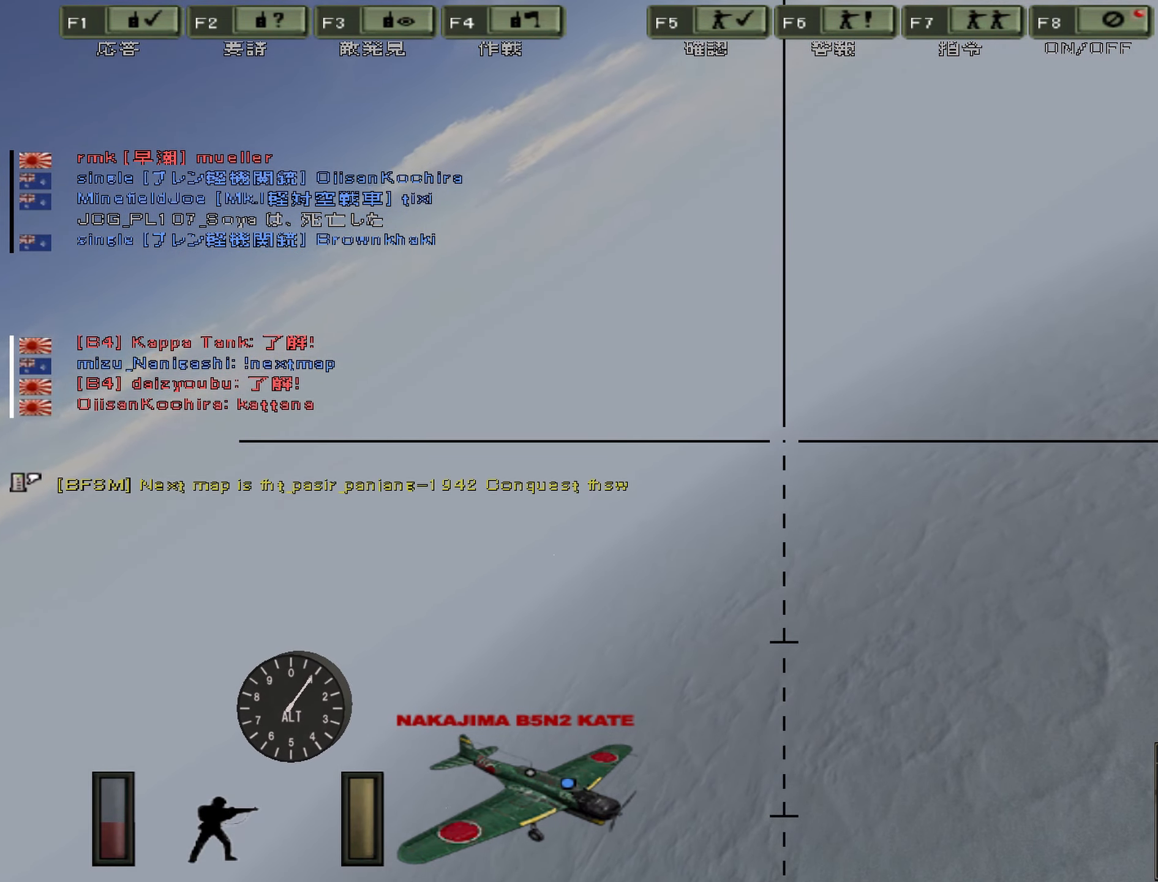
{"keys": [], "events": [[50, "d", "down"], [167, "d", "up"]]}
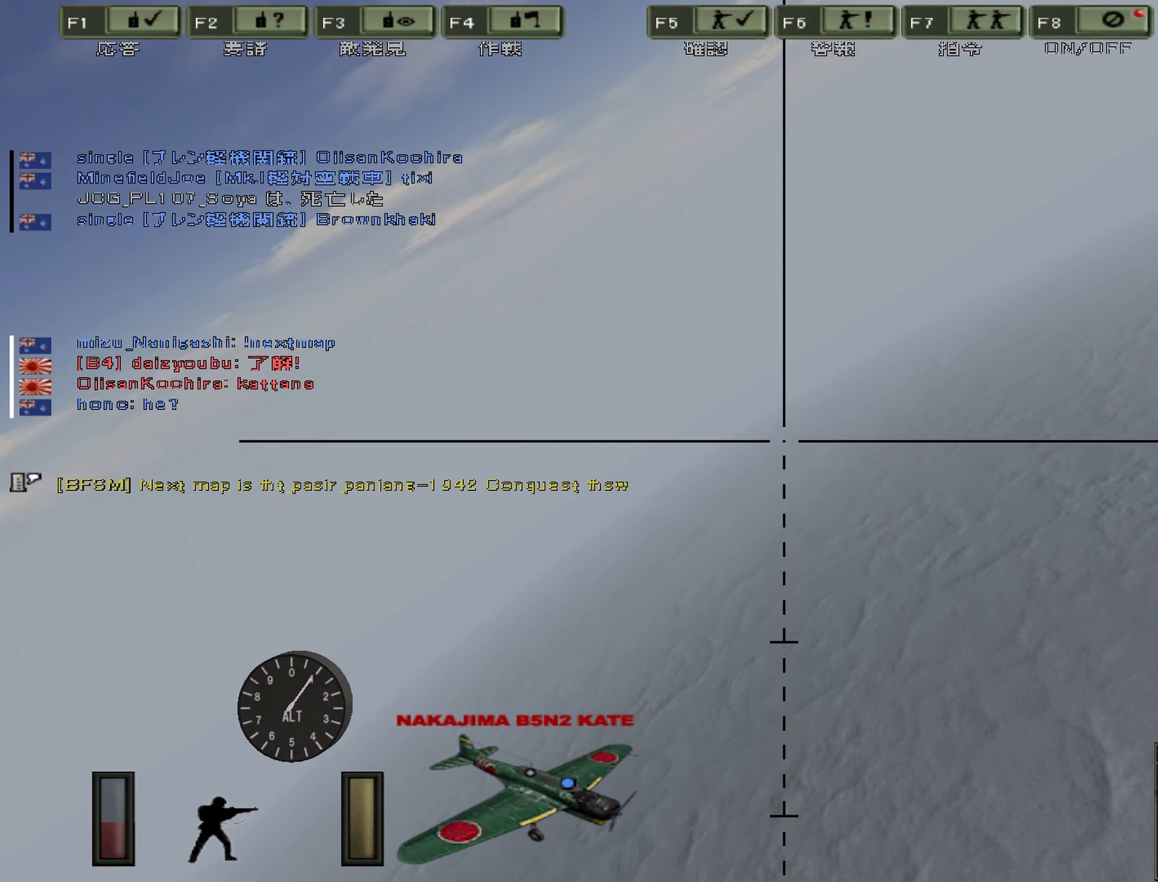
{"keys": [], "events": [[150, "d", "down"], [267, "d", "up"]]}
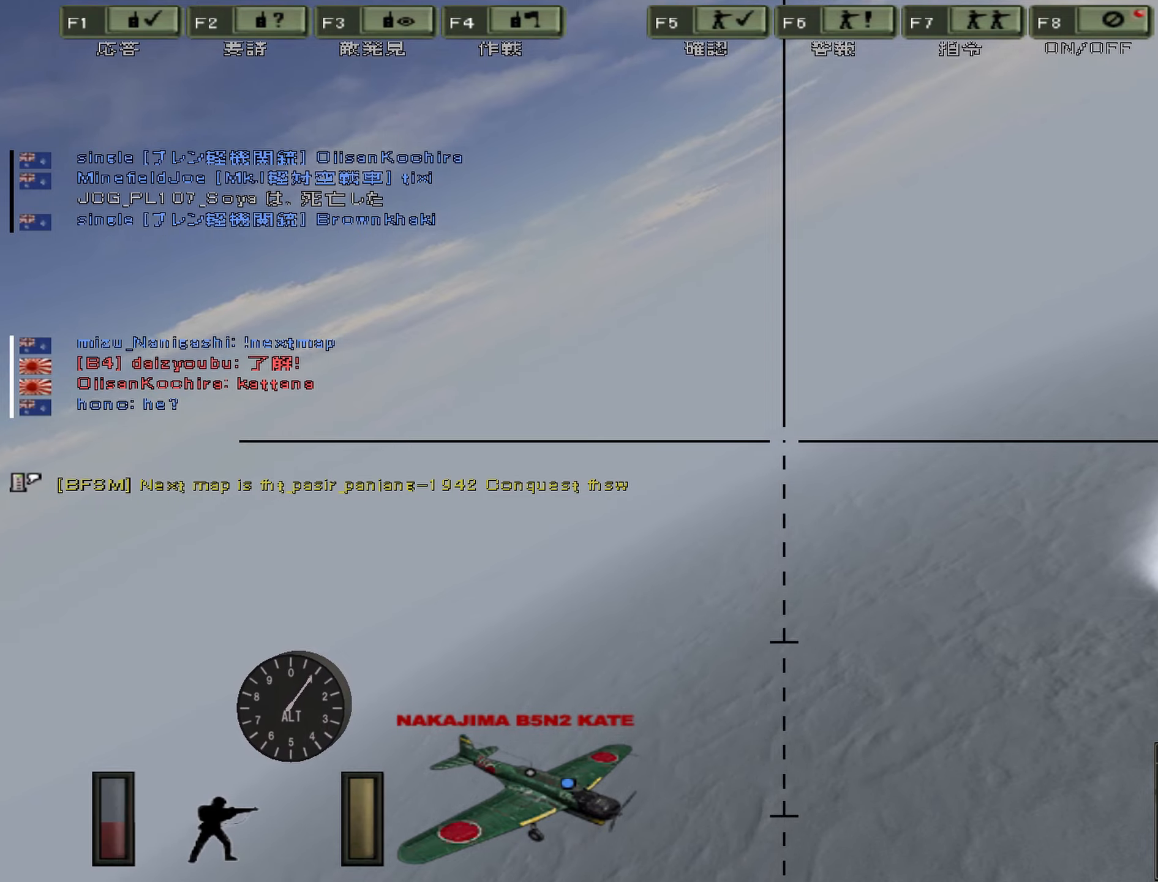
{"keys": [], "events": []}
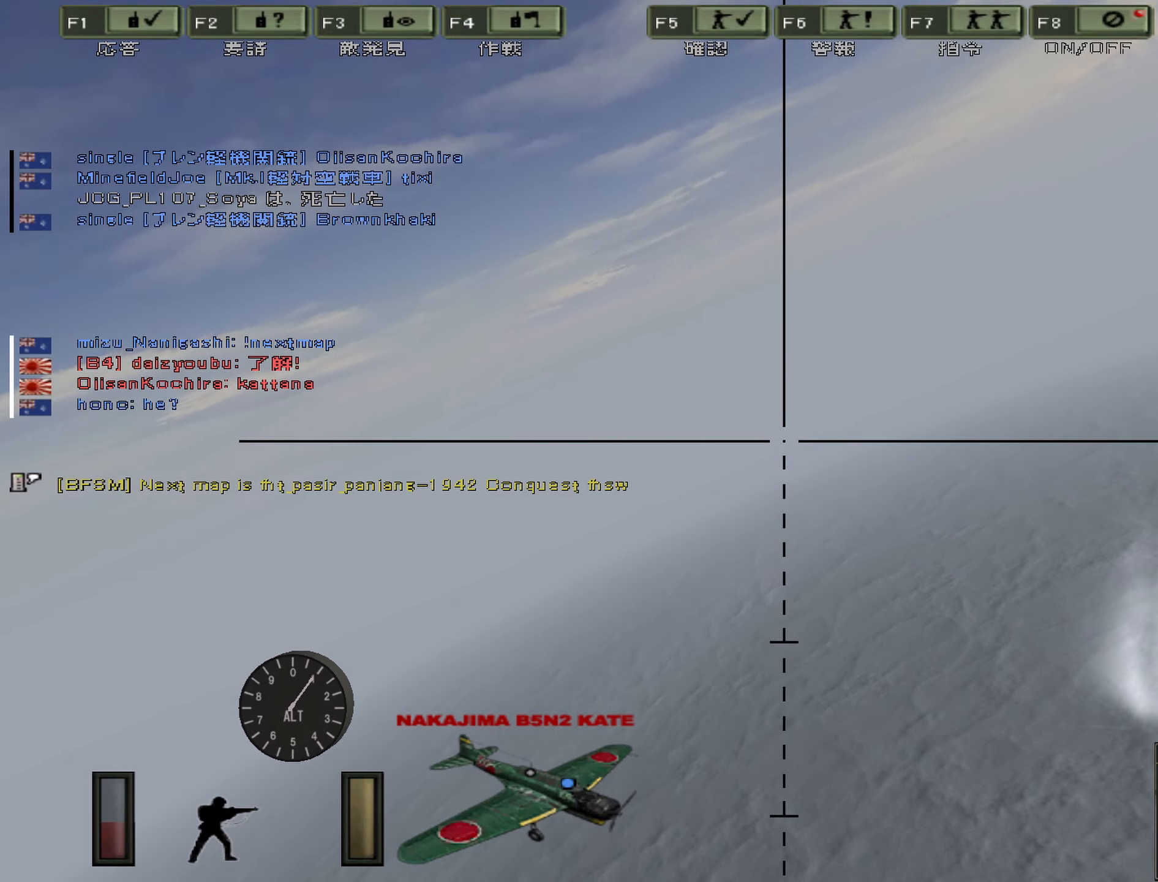
{"keys": [], "events": []}
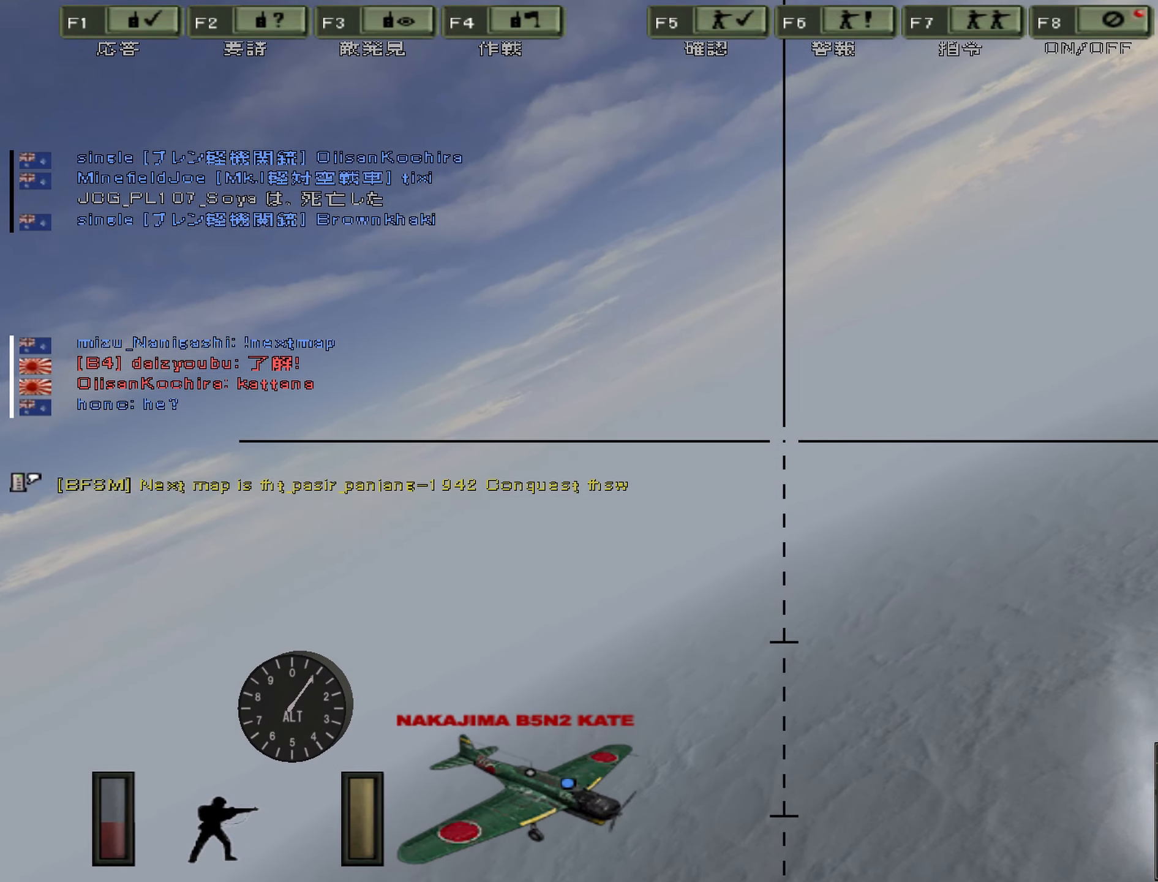
{"keys": [], "events": []}
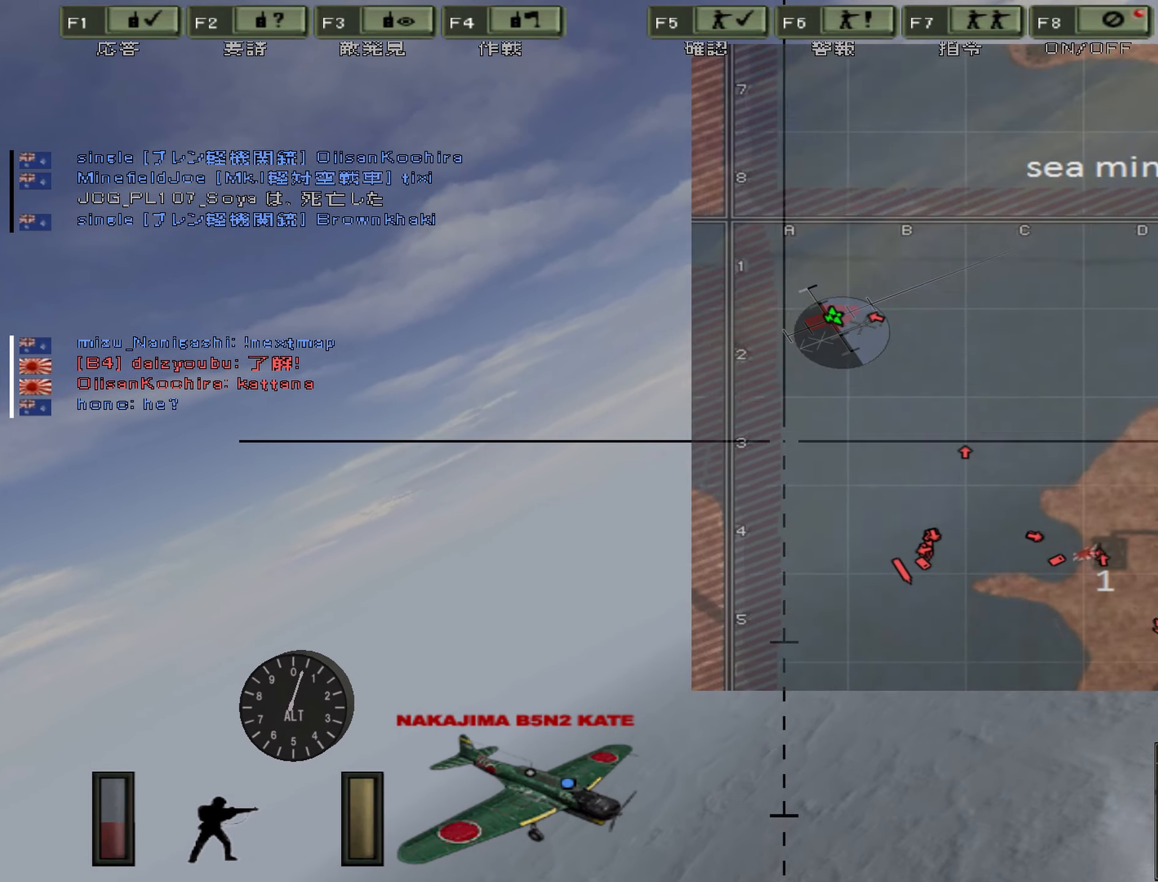
{"keys": [], "events": []}
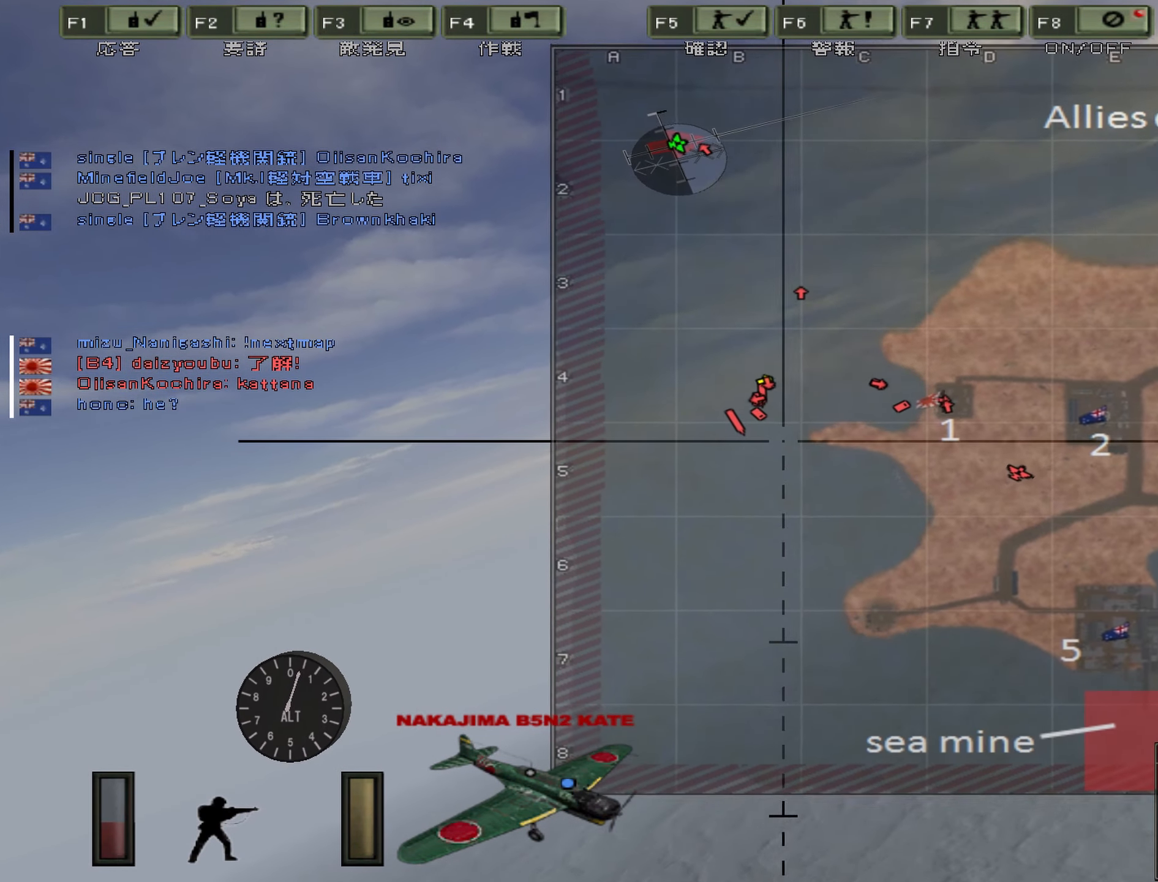
{"keys": [], "events": [[216, "d", "down"], [316, "d", "up"]]}
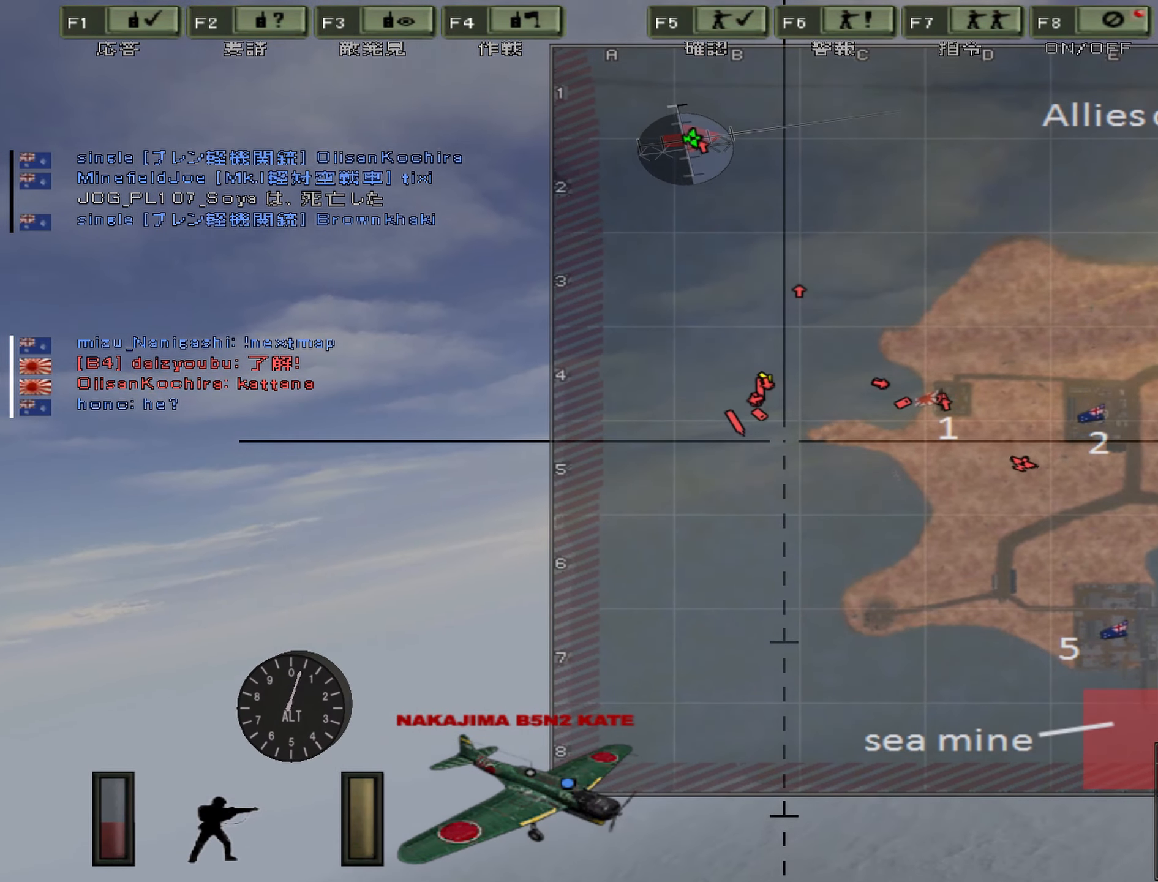
{"keys": [], "events": []}
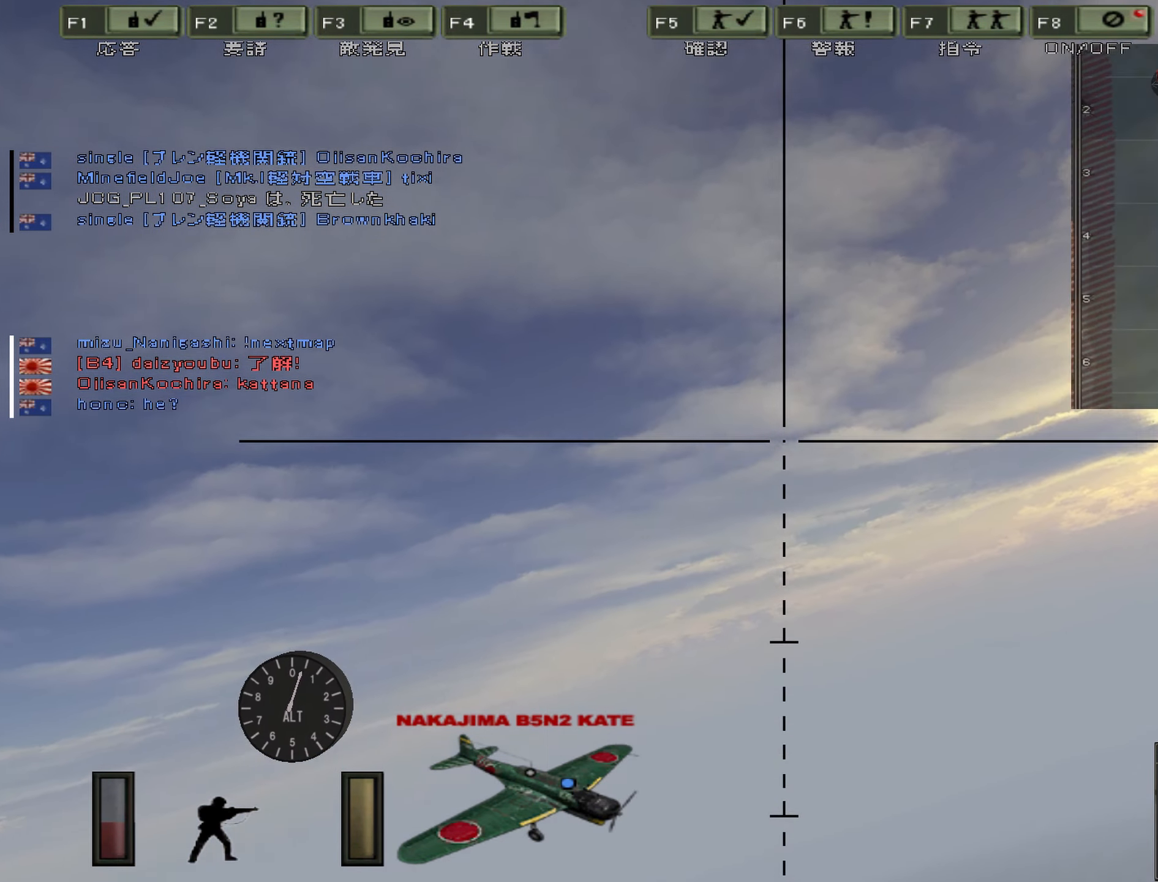
{"keys": [], "events": []}
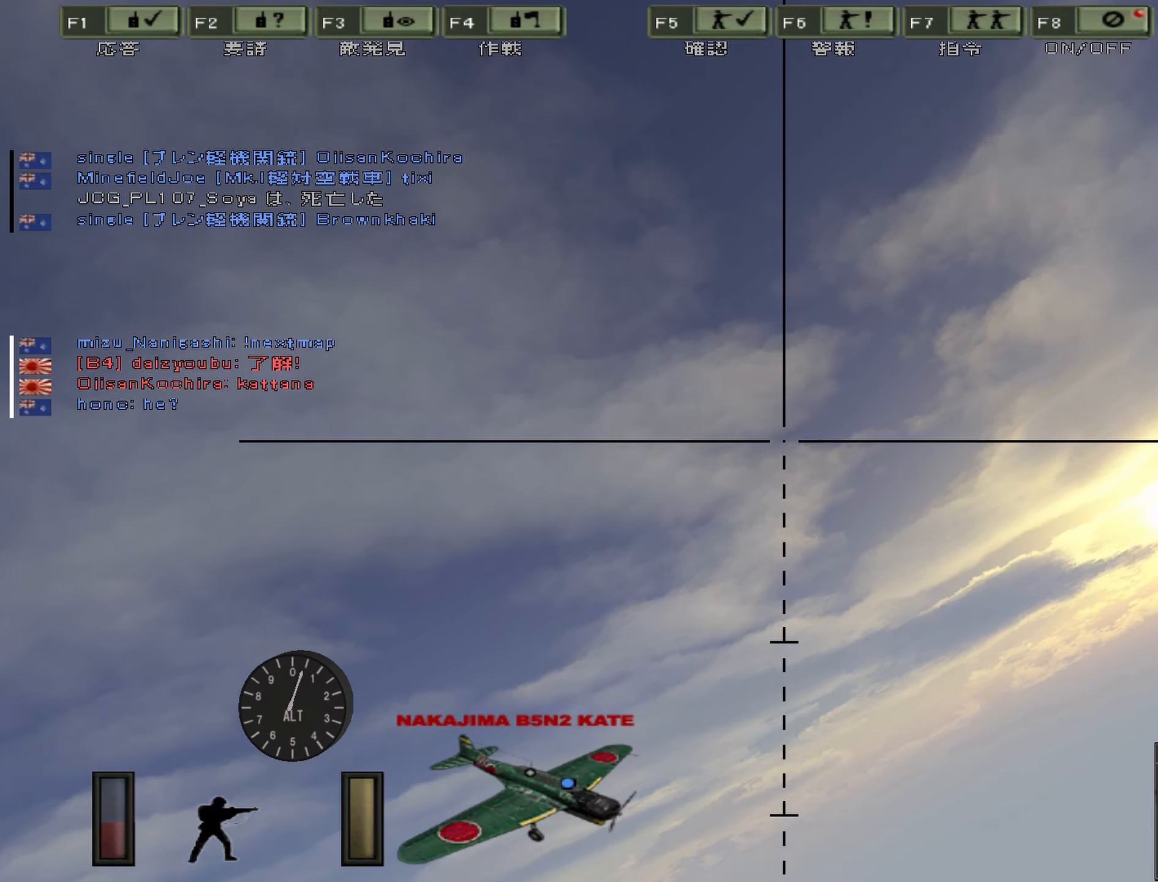
{"keys": [], "events": []}
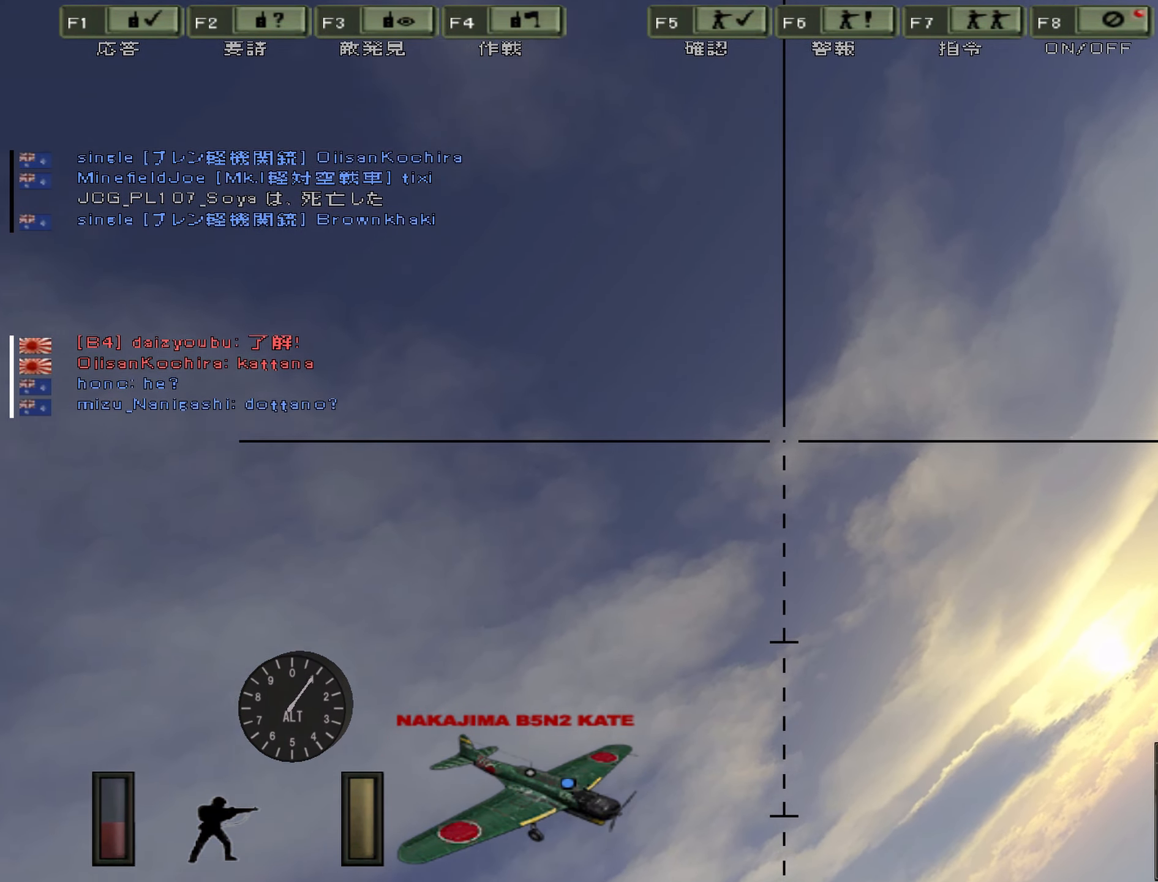
{"keys": [], "events": []}
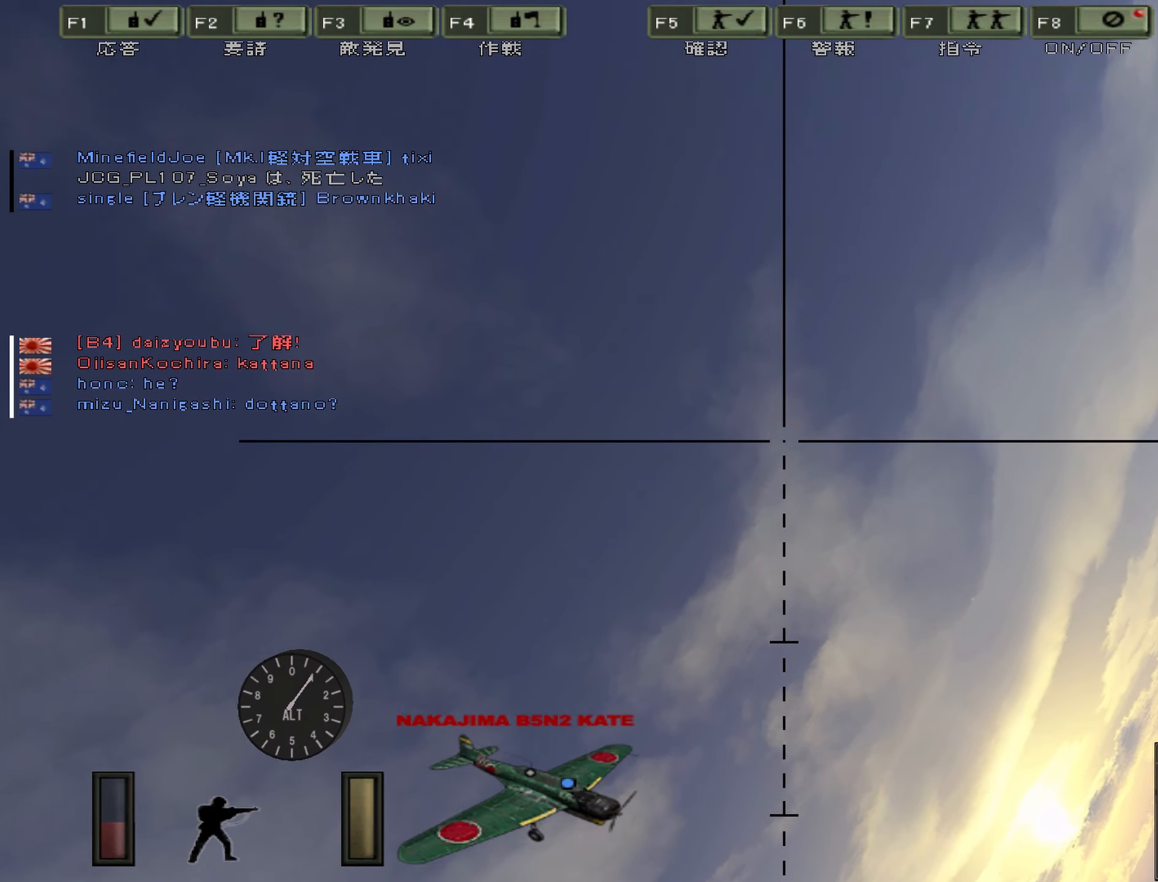
{"keys": [], "events": []}
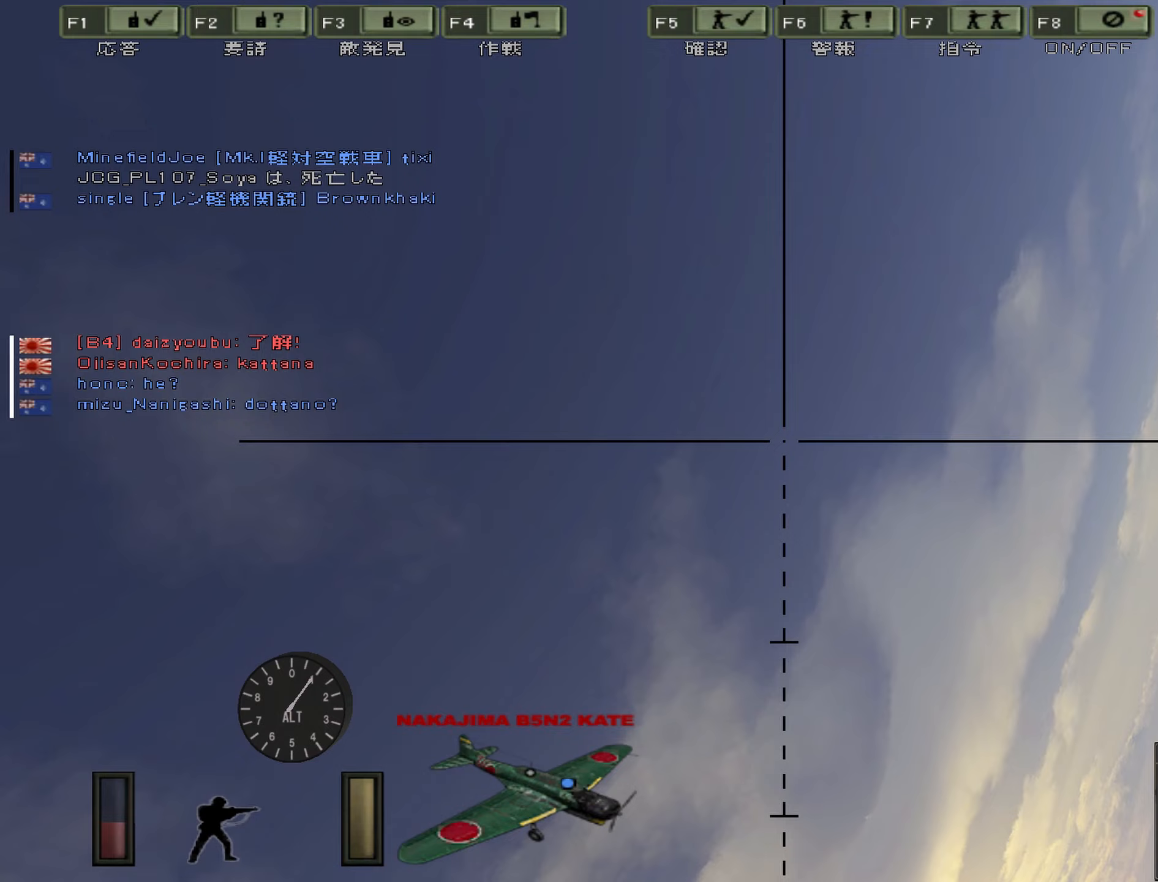
{"keys": ["d"], "events": [[183, "d", "down"]]}
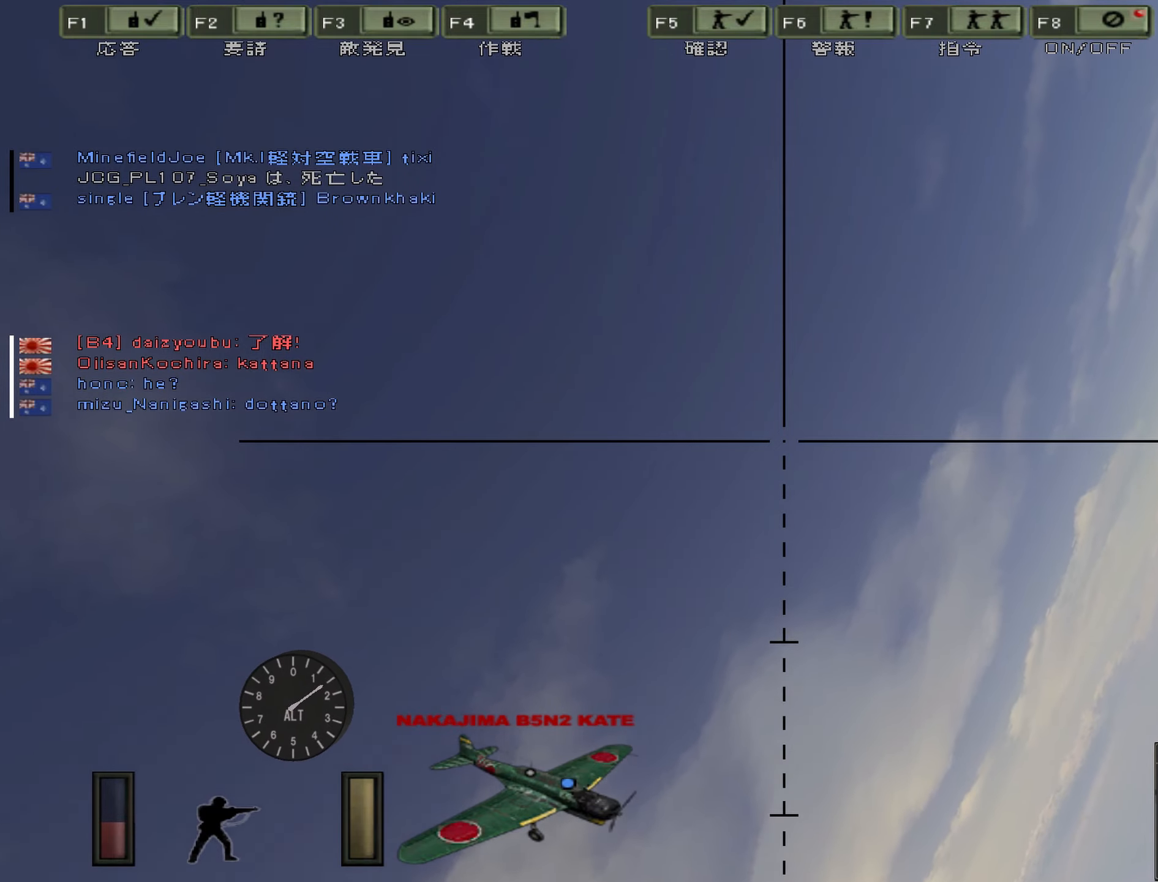
{"keys": [], "events": [[350, "d", "up"]]}
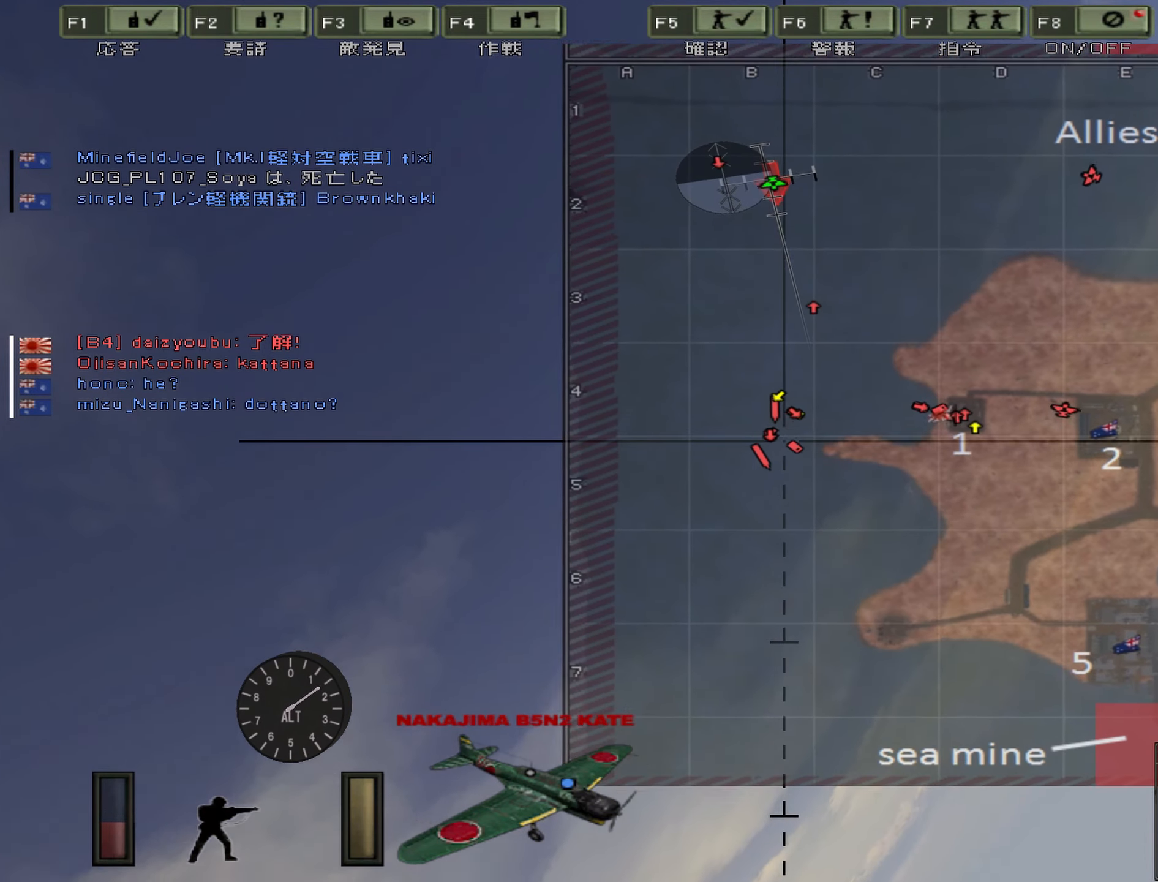
{"keys": [], "events": [[50, "d", "down"], [150, "d", "up"]]}